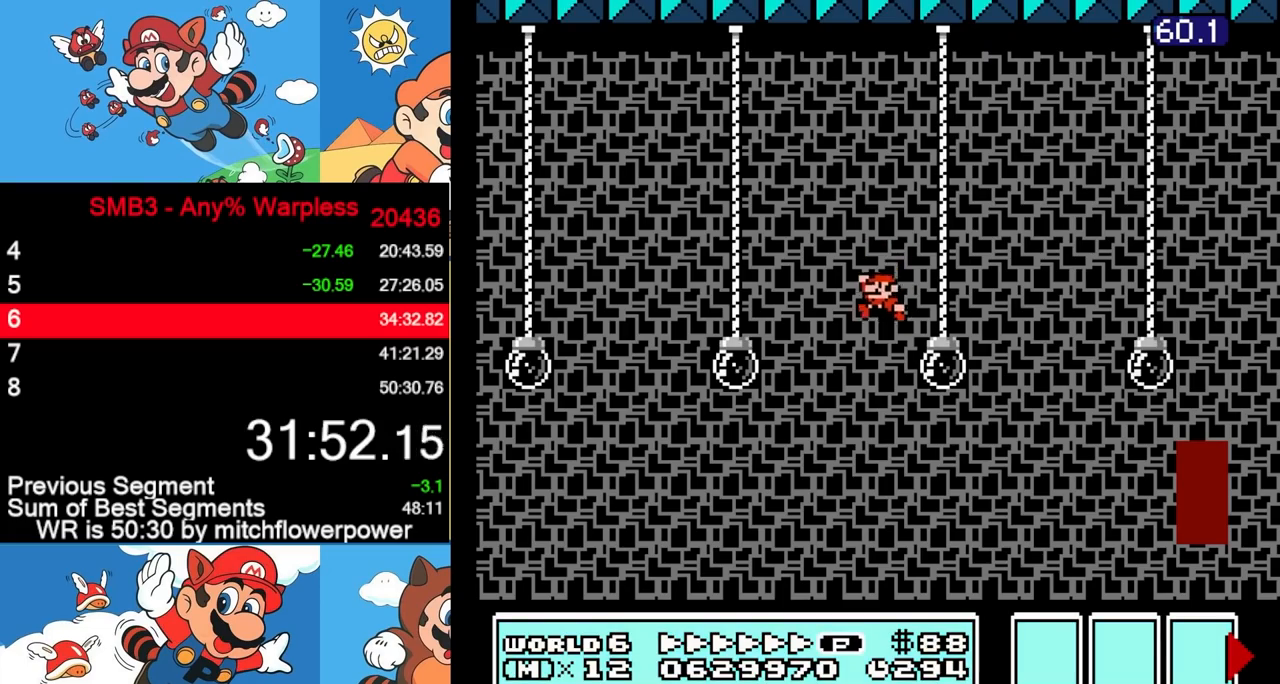
Gameplay with a controller (Nintendo layout); each line is a JSON object with the inputs held at the frame after it. "events" lists button and stick changes between this image and that frame as [ms after this image, input, new state], when the widget could be followed in between. Not read: L3 R3.
{"buttons": ["B", "DPAD_LEFT"], "events": []}
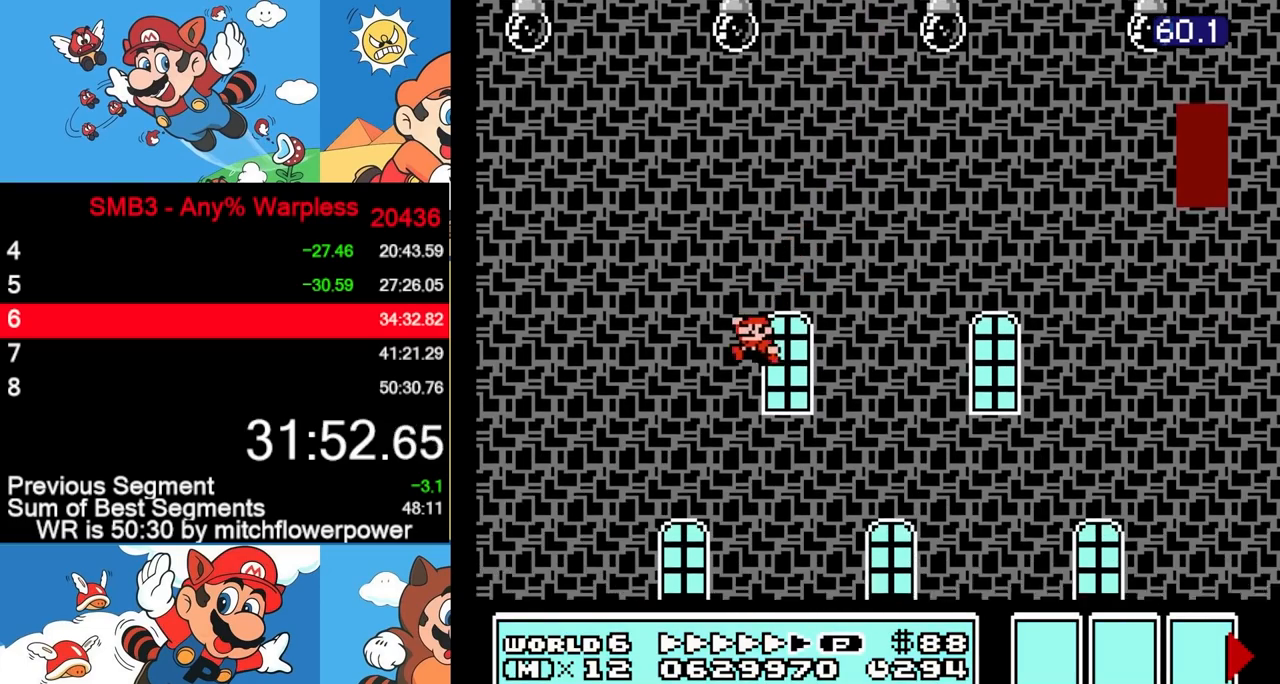
{"buttons": [], "events": [[217, "DPAD_LEFT", "up"], [283, "DPAD_RIGHT", "down"], [350, "B", "up"], [350, "DPAD_RIGHT", "up"]]}
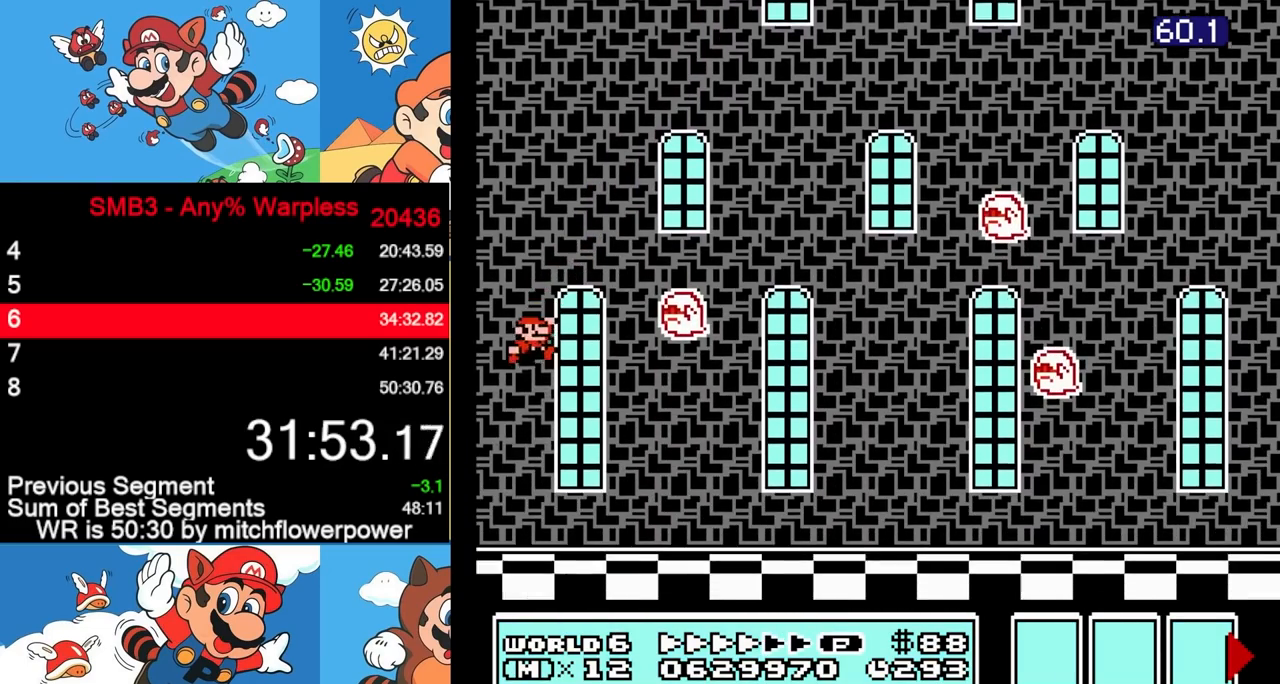
{"buttons": [], "events": []}
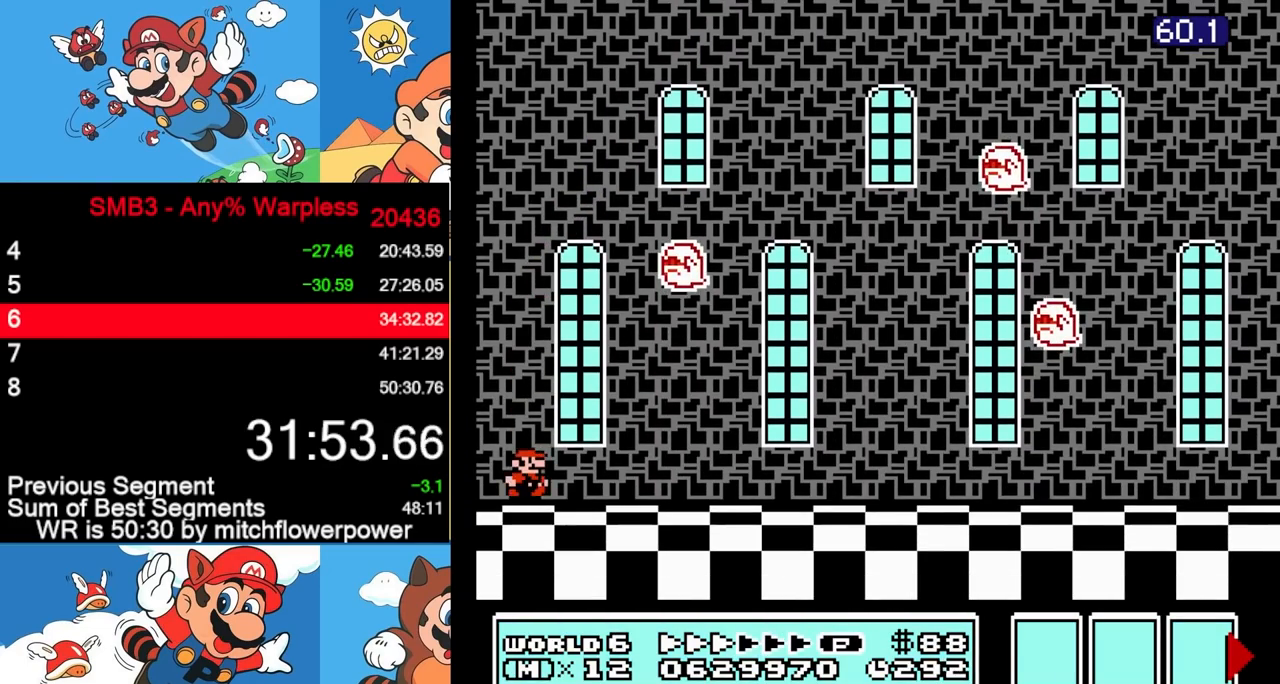
{"buttons": [], "events": []}
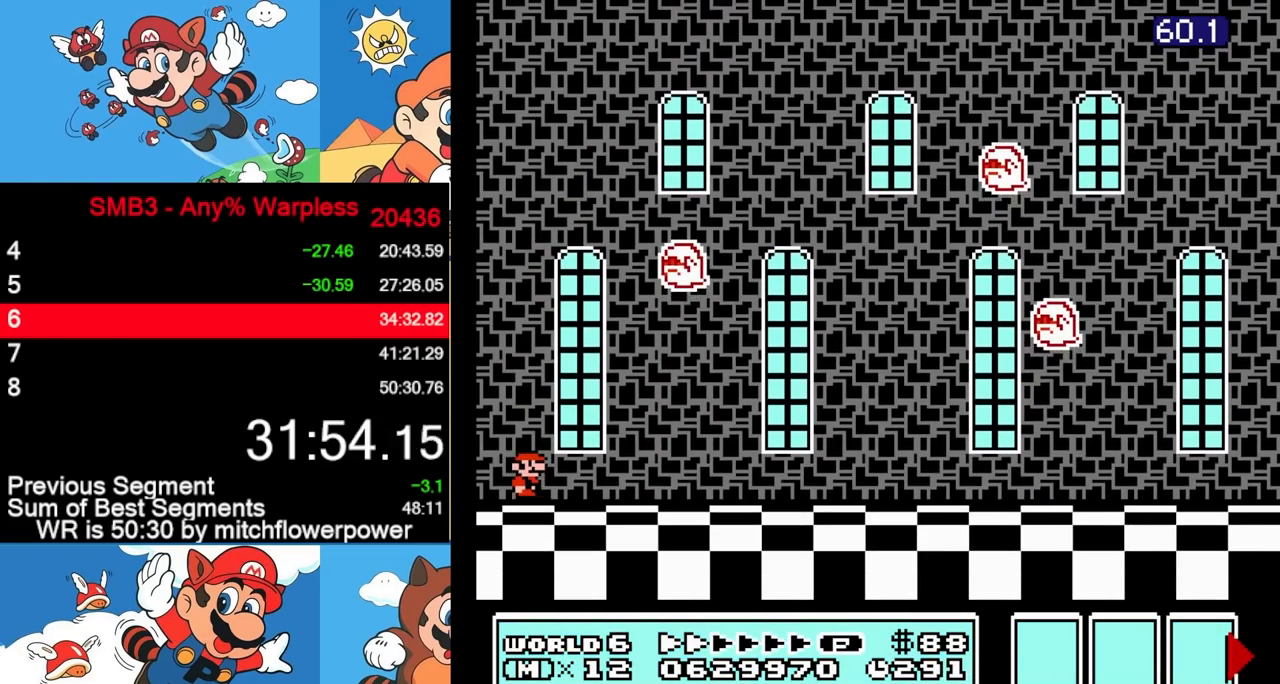
{"buttons": [], "events": []}
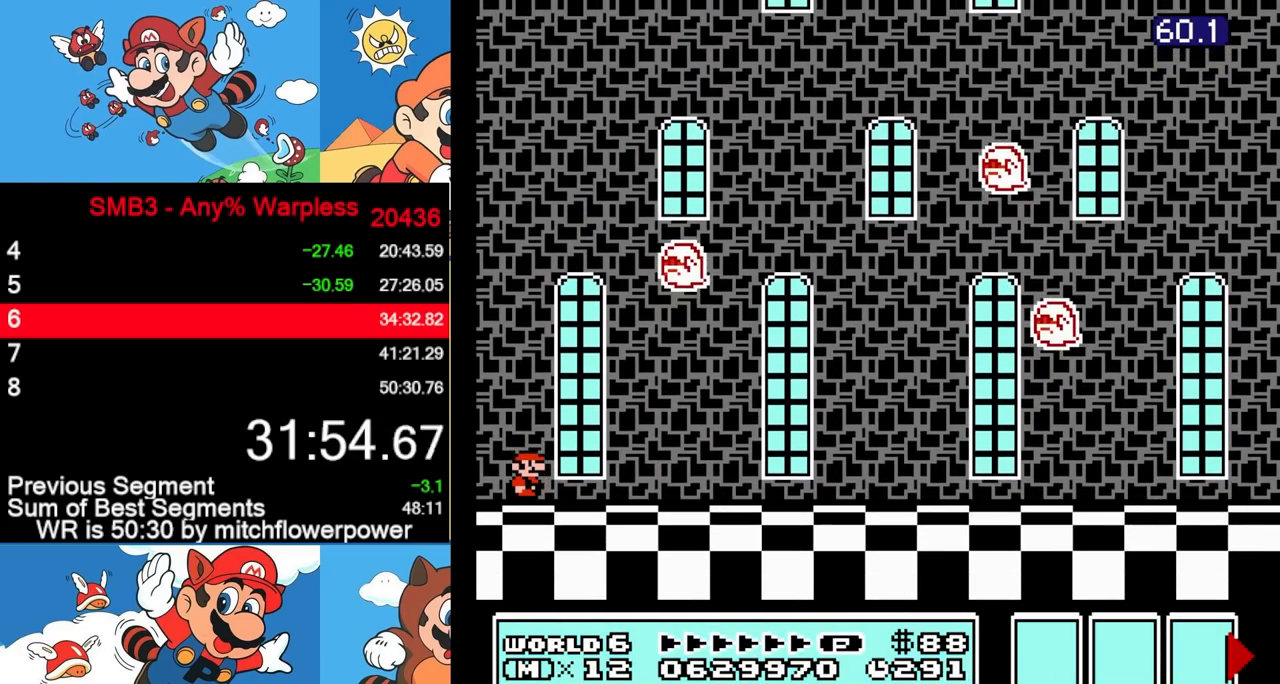
{"buttons": [], "events": []}
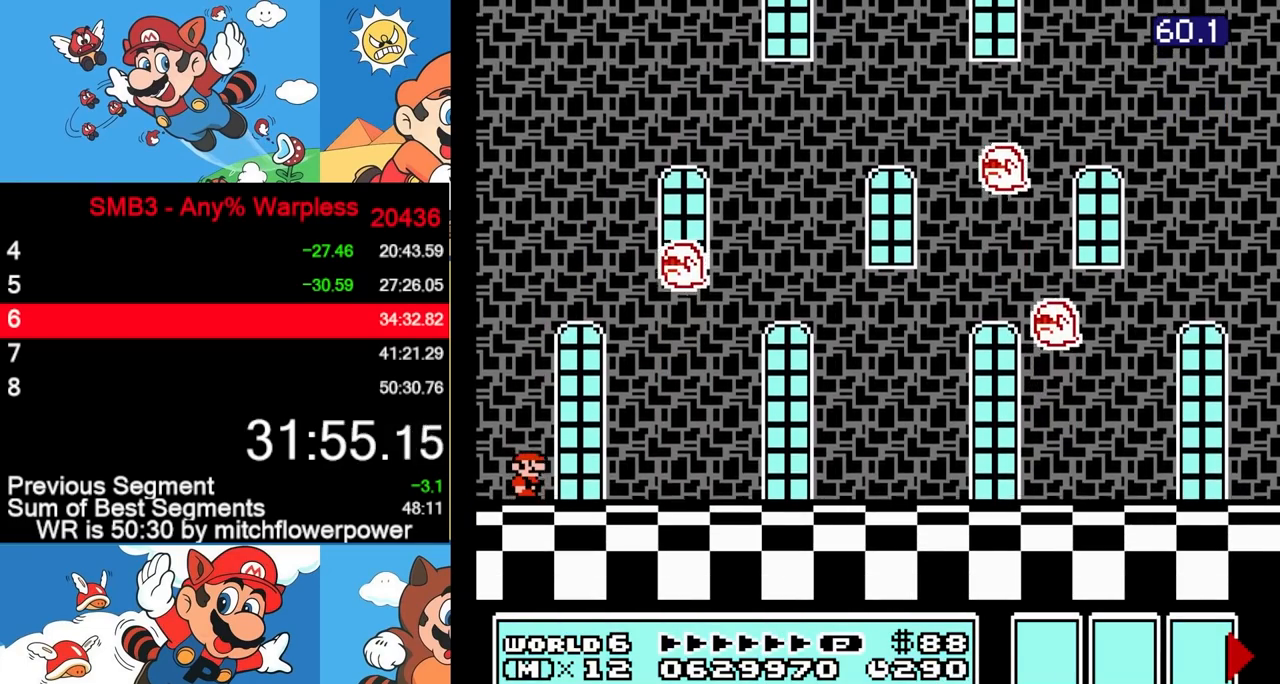
{"buttons": [], "events": []}
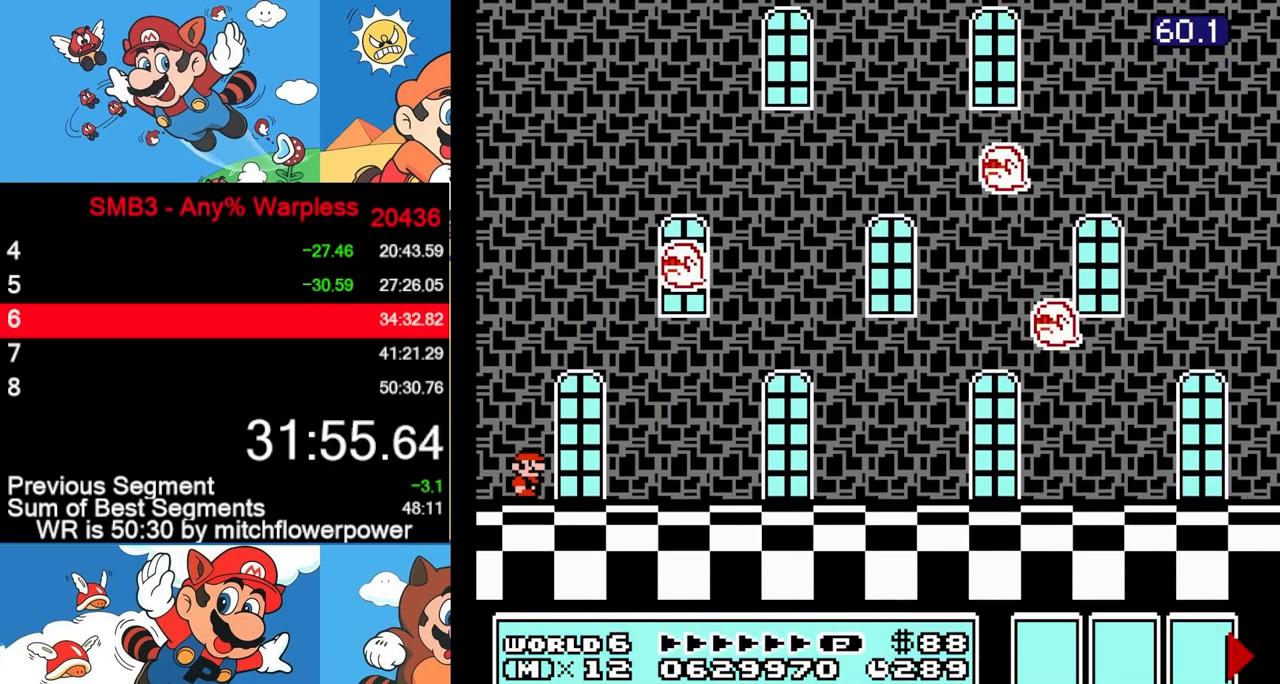
{"buttons": [], "events": []}